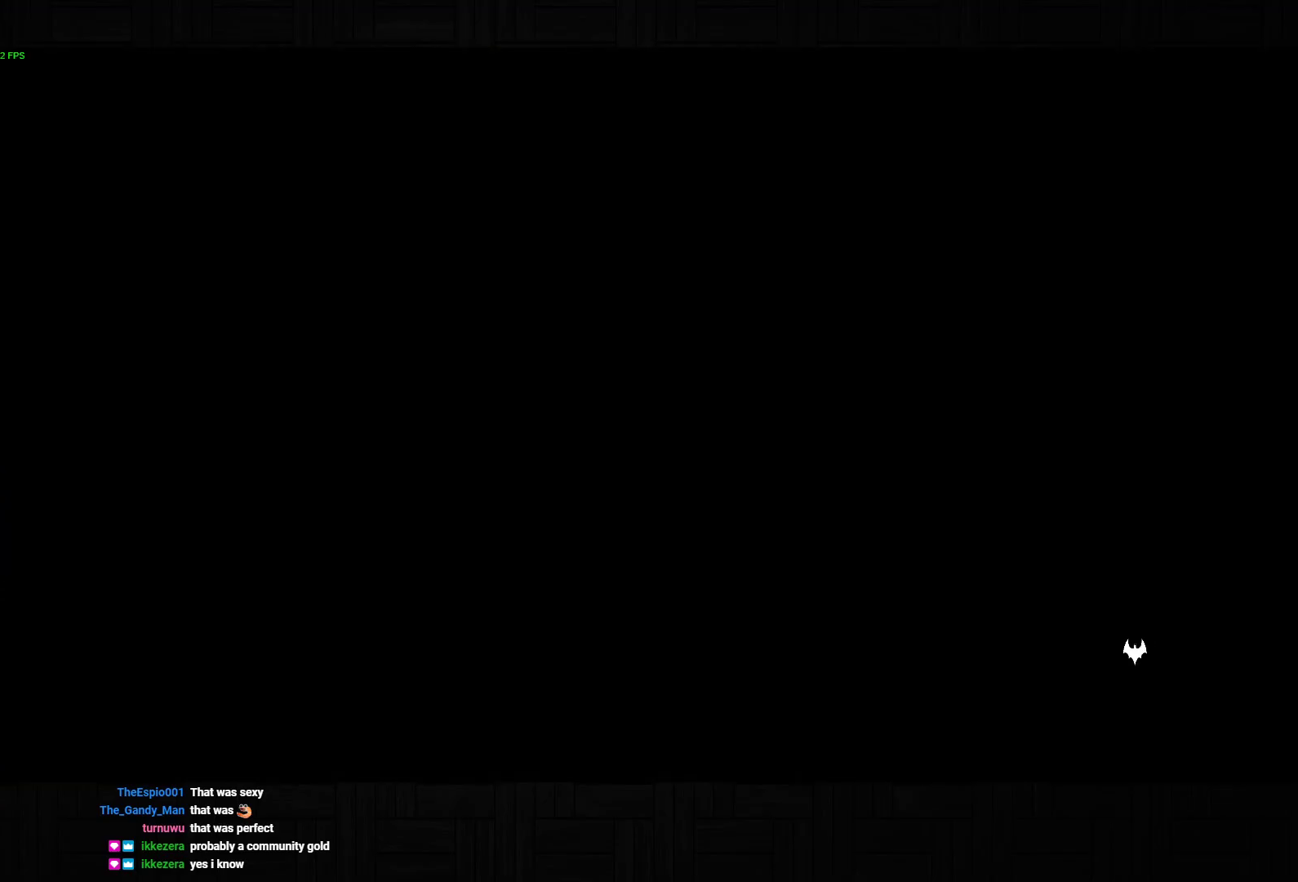
Gameplay with a controller (PlayStation layout); each line is a JSON object with the inputs held at the frame after it (dt_ms = milliseconds from this image to that frame). "events" lists button and stick changes between this image and that frame as [ms after this image, input, new state], when the widget could be followed in between. Not read: L3.
{"dt_ms": 500, "buttons": ["CROSS"], "left_stick": "up", "right_stick": "center", "events": []}
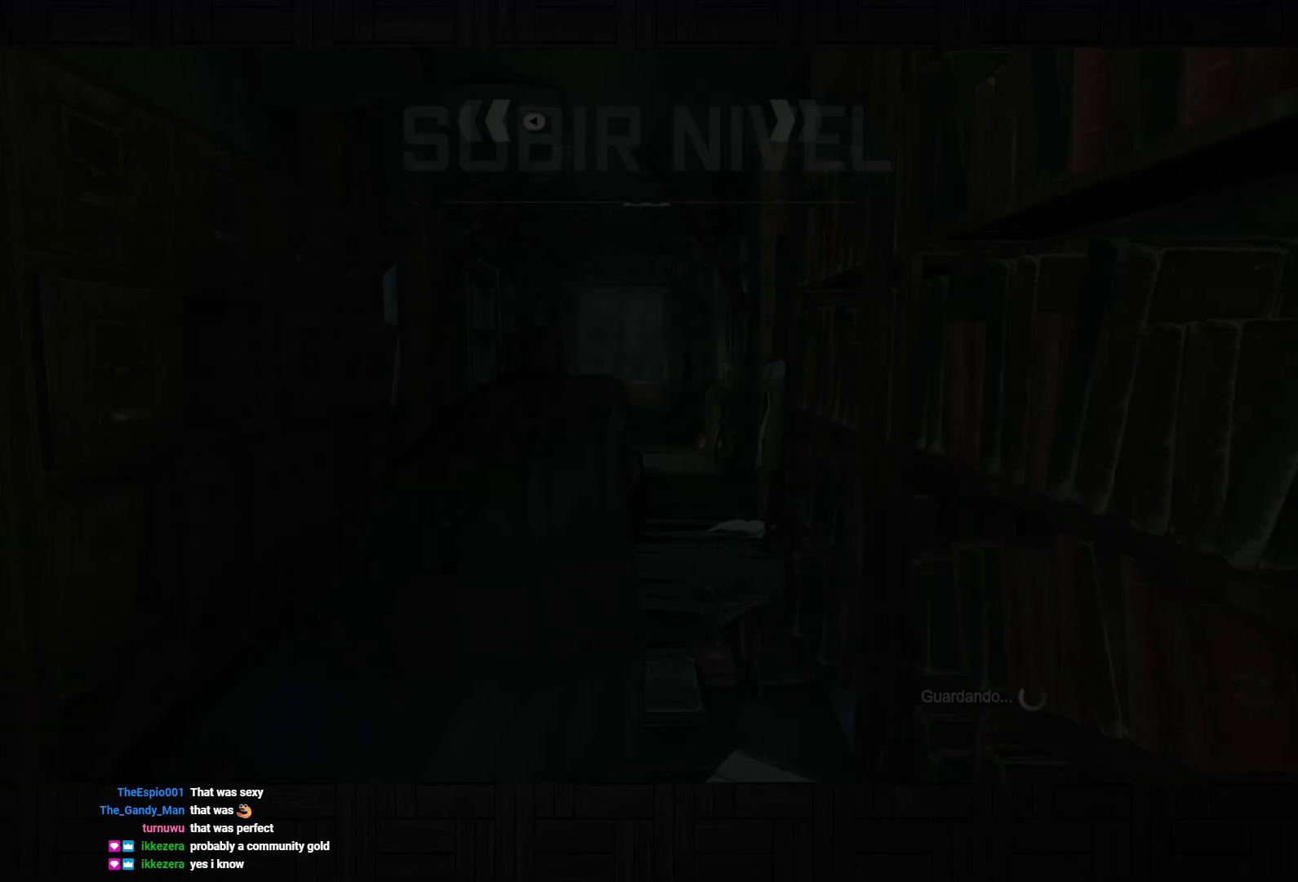
{"dt_ms": 500, "buttons": ["CROSS"], "left_stick": "up", "right_stick": "center", "events": [[133, "DPAD_DOWN", "down"], [133, "DPAD_RIGHT", "down"], [300, "DPAD_RIGHT", "up"], [317, "DPAD_DOWN", "up"]]}
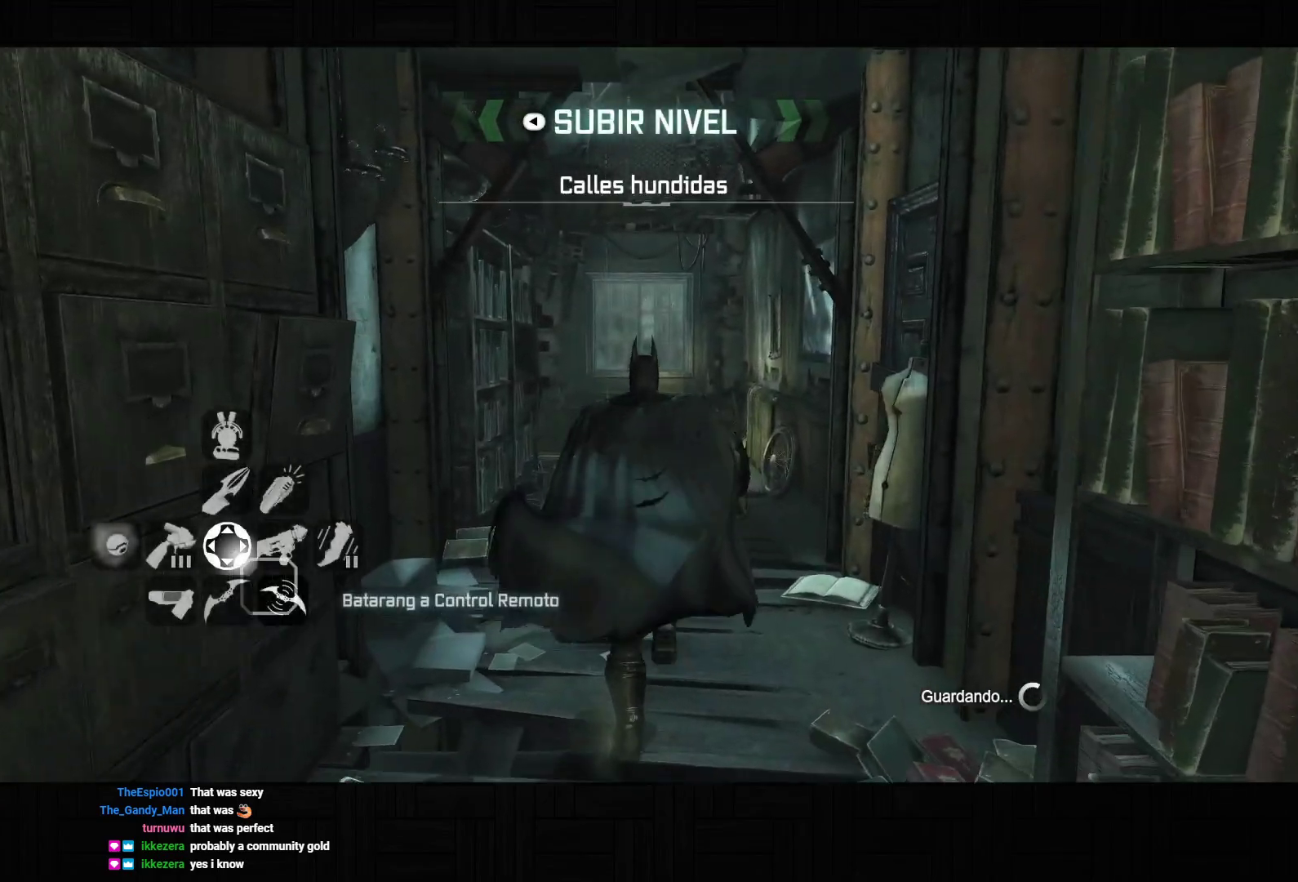
{"dt_ms": 500, "buttons": ["CROSS"], "left_stick": "up", "right_stick": "center", "events": [[300, "L2", "down"], [400, "L2", "up"]]}
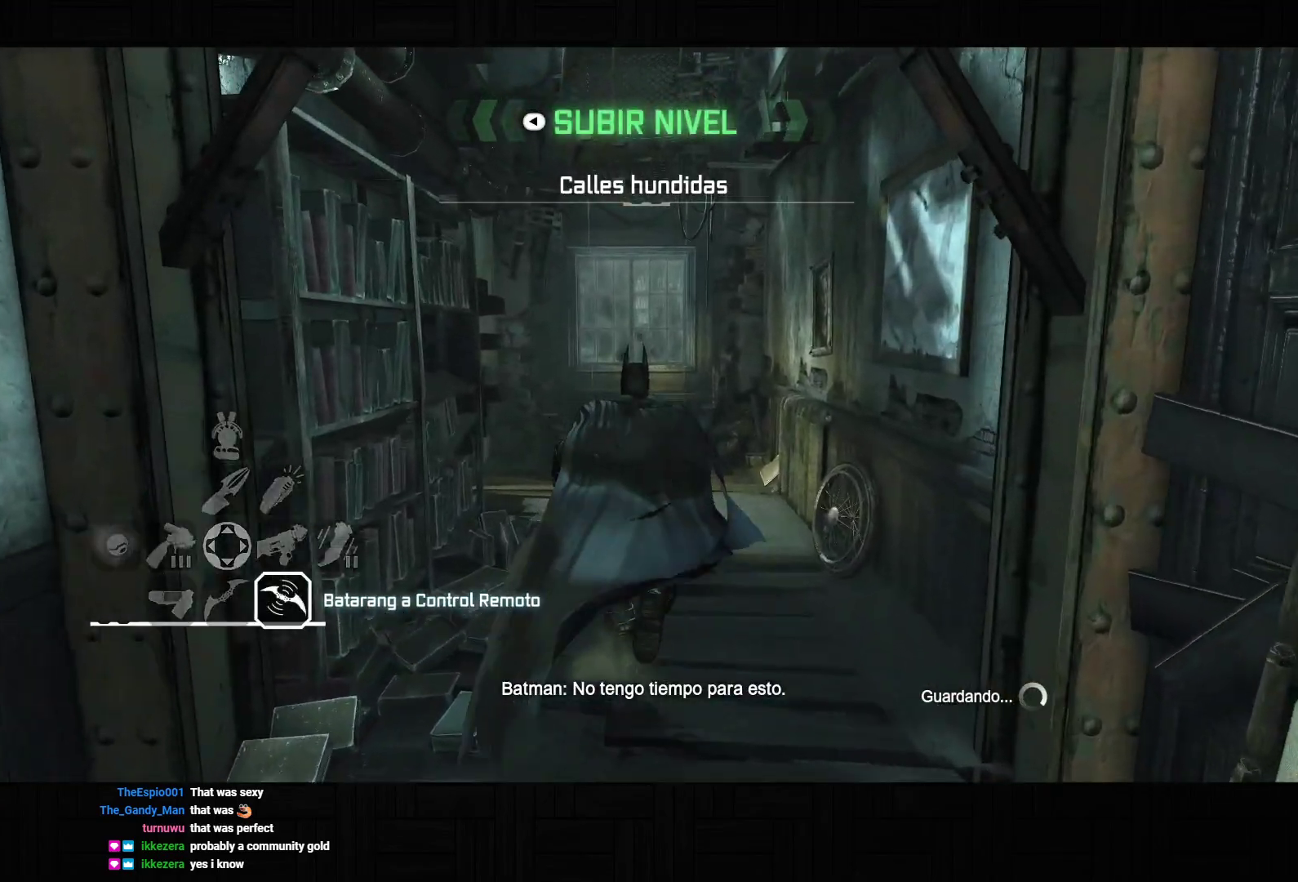
{"dt_ms": 500, "buttons": ["CROSS"], "left_stick": "up", "right_stick": "down", "events": [[67, "right_stick", "down-left"], [233, "right_stick", "center"], [467, "right_stick", "down"]]}
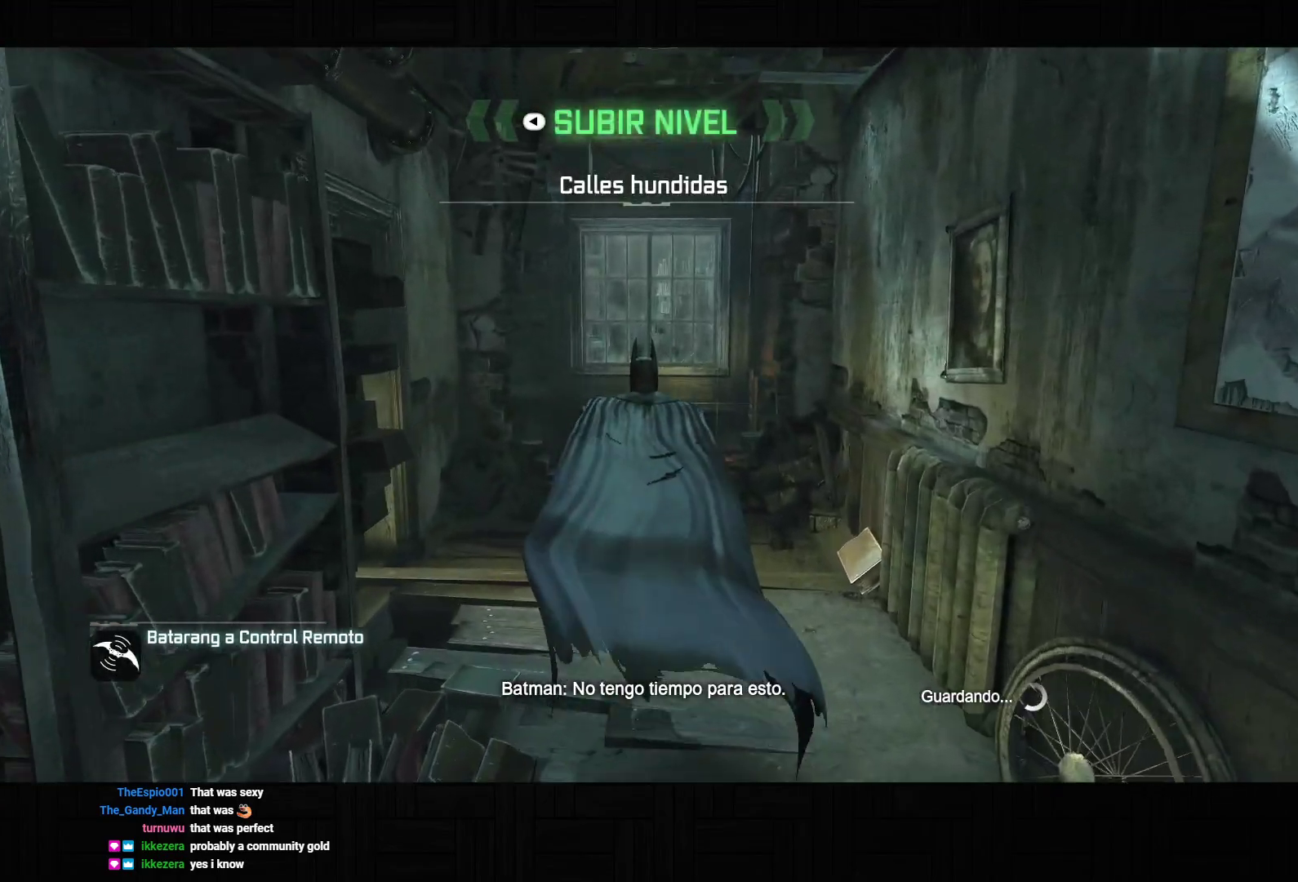
{"dt_ms": 500, "buttons": ["CROSS"], "left_stick": "up", "right_stick": "down", "events": []}
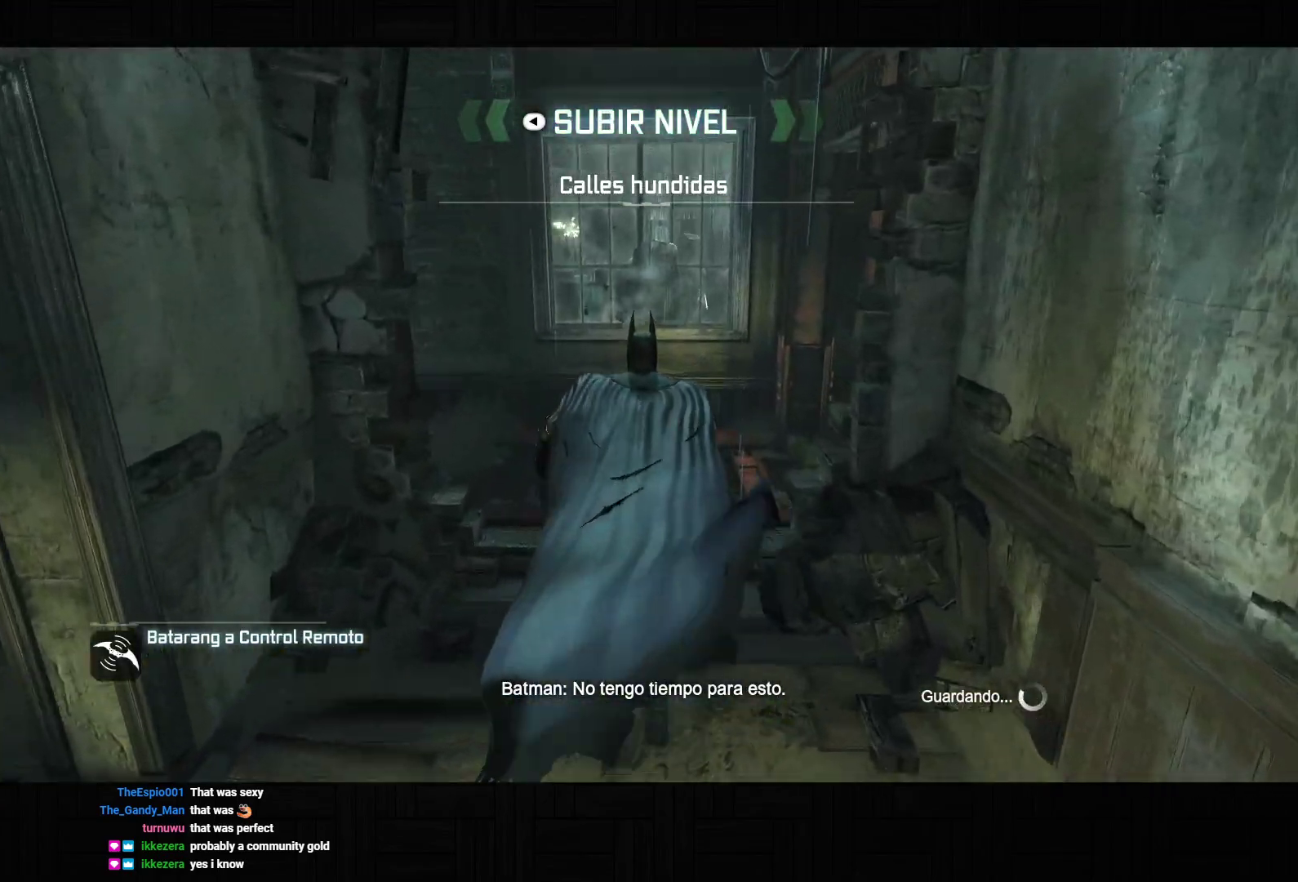
{"dt_ms": 1000, "buttons": [], "left_stick": "up", "right_stick": "up", "events": [[83, "right_stick", "center"], [600, "CROSS", "up"], [933, "right_stick", "up"]]}
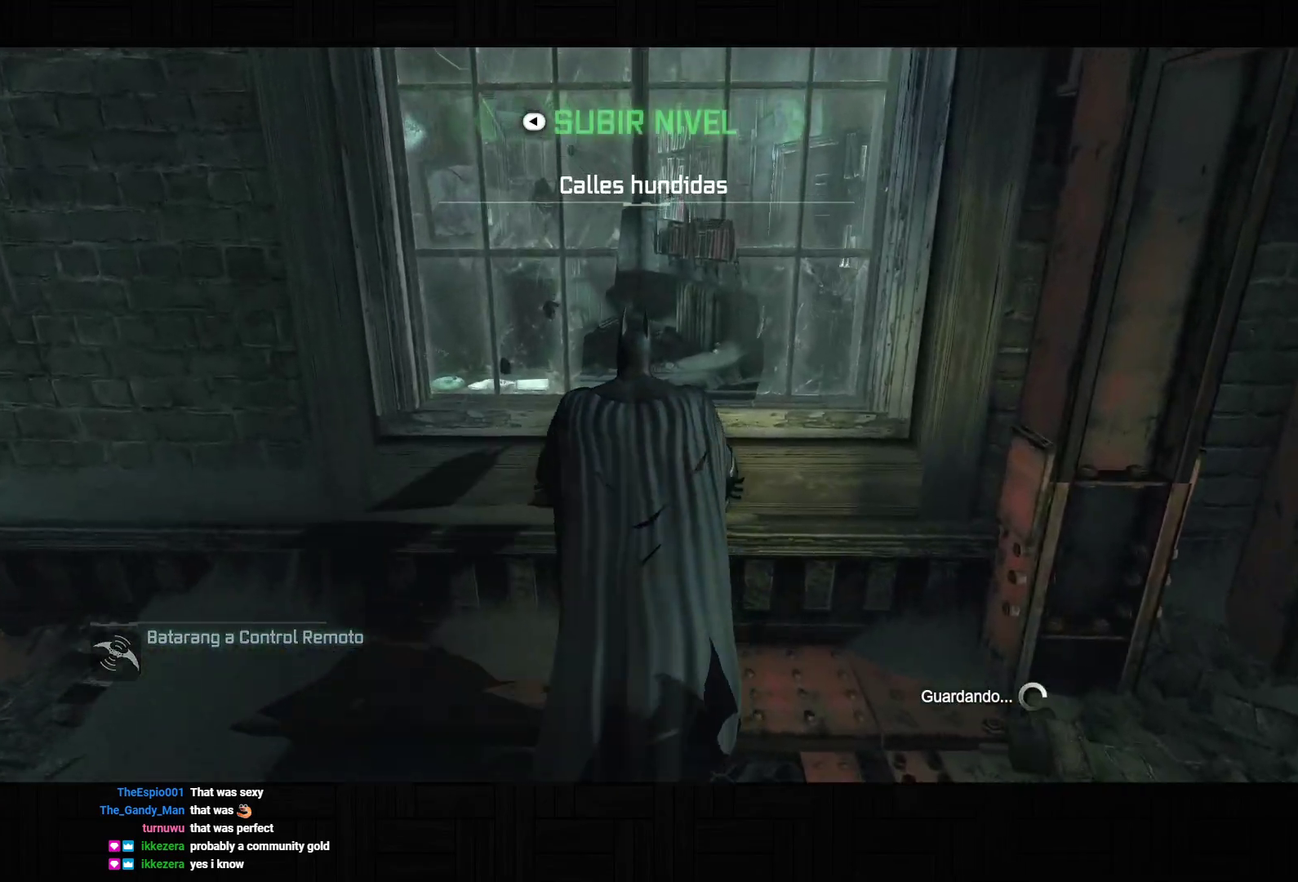
{"dt_ms": 500, "buttons": [], "left_stick": "center", "right_stick": "center", "events": [[117, "right_stick", "center"], [233, "right_stick", "up"], [400, "right_stick", "center"], [433, "left_stick", "center"]]}
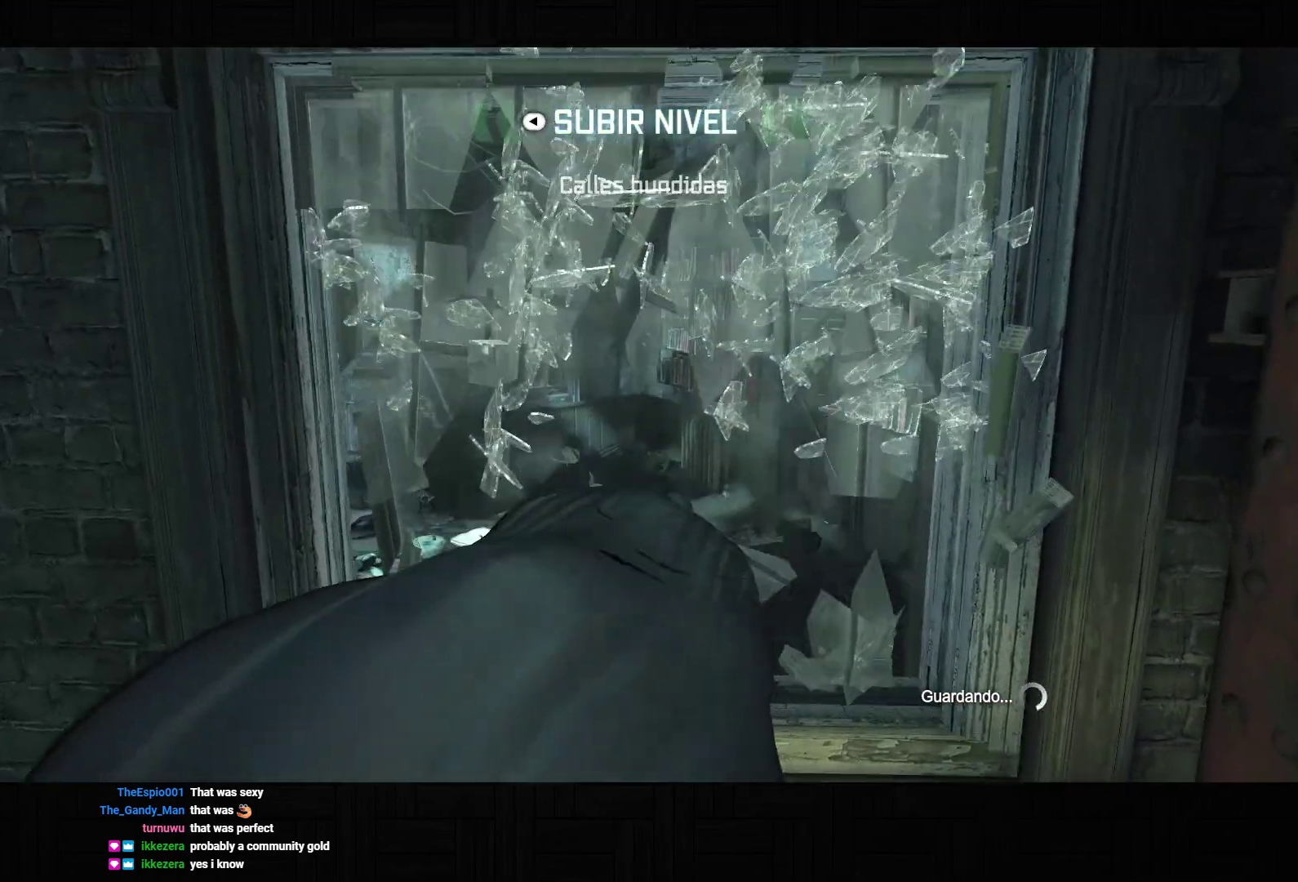
{"dt_ms": 500, "buttons": [], "left_stick": "center", "right_stick": "center", "events": [[283, "L2", "down"], [383, "L2", "up"]]}
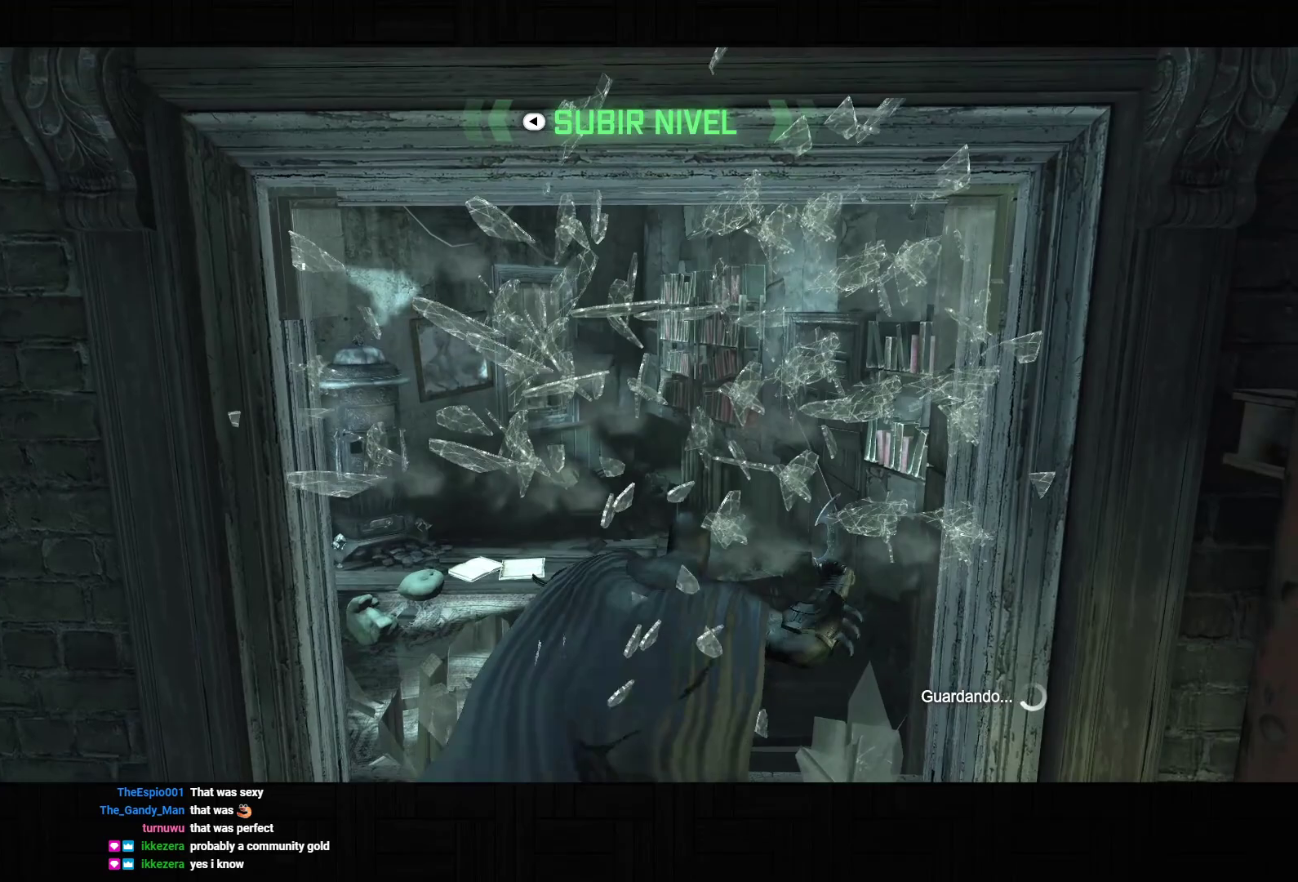
{"dt_ms": 500, "buttons": [], "left_stick": "down-left", "right_stick": "left", "events": [[233, "right_stick", "left"], [400, "left_stick", "down-left"]]}
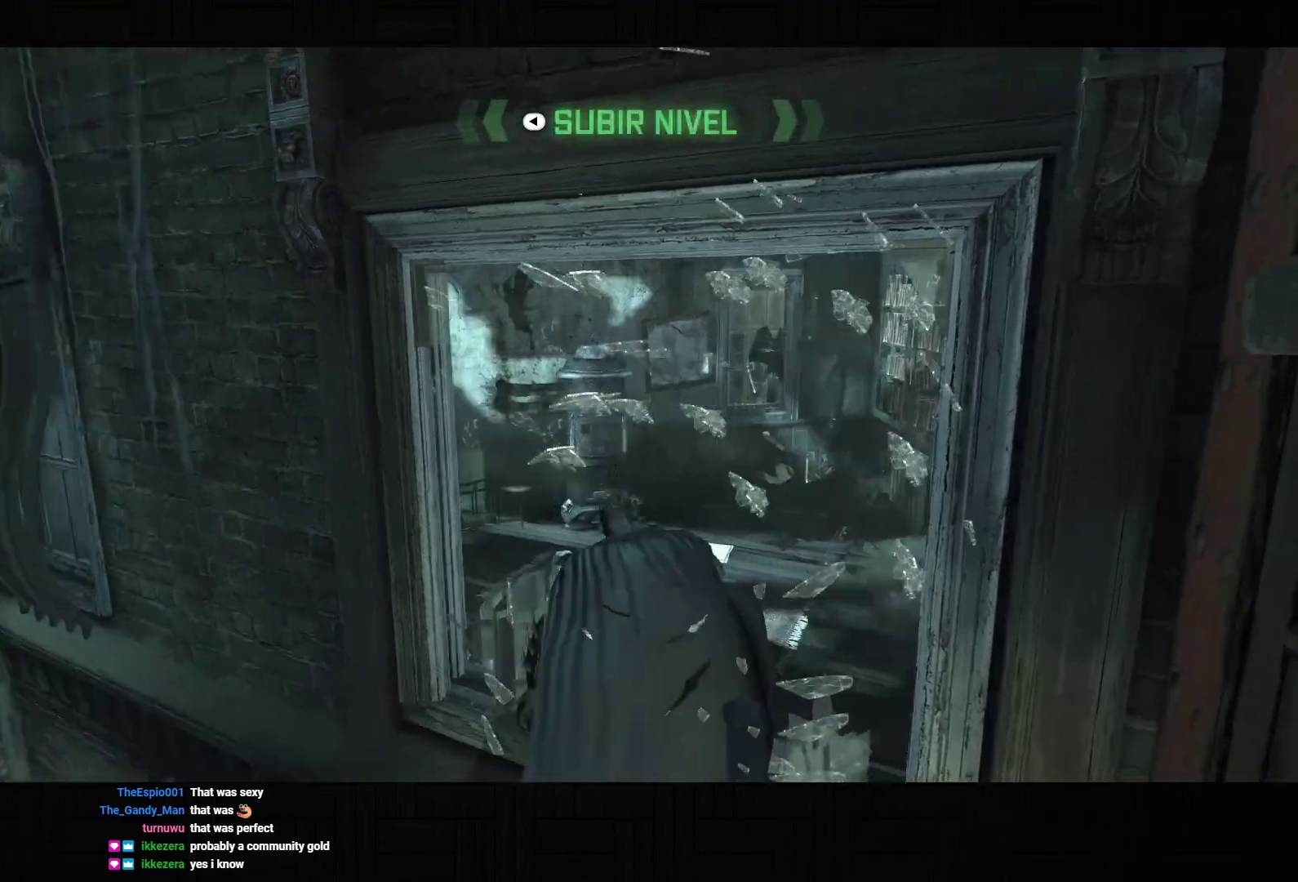
{"dt_ms": 500, "buttons": [], "left_stick": "up-left", "right_stick": "center", "events": [[233, "left_stick", "left"], [350, "left_stick", "up-left"], [350, "right_stick", "center"]]}
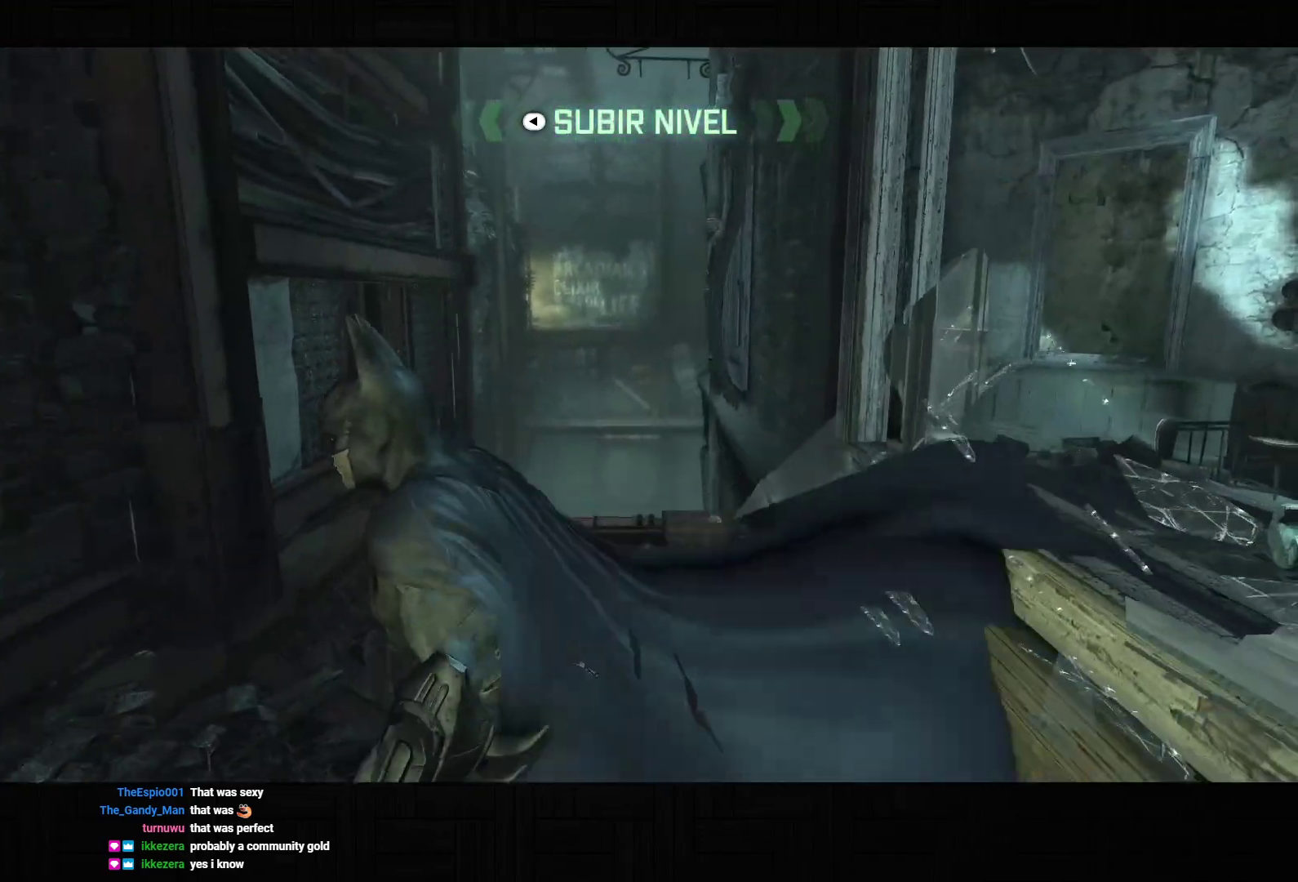
{"dt_ms": 500, "buttons": ["CROSS"], "left_stick": "up", "right_stick": "center", "events": [[17, "left_stick", "up"], [33, "CROSS", "down"], [217, "right_stick", "up-left"], [400, "right_stick", "center"]]}
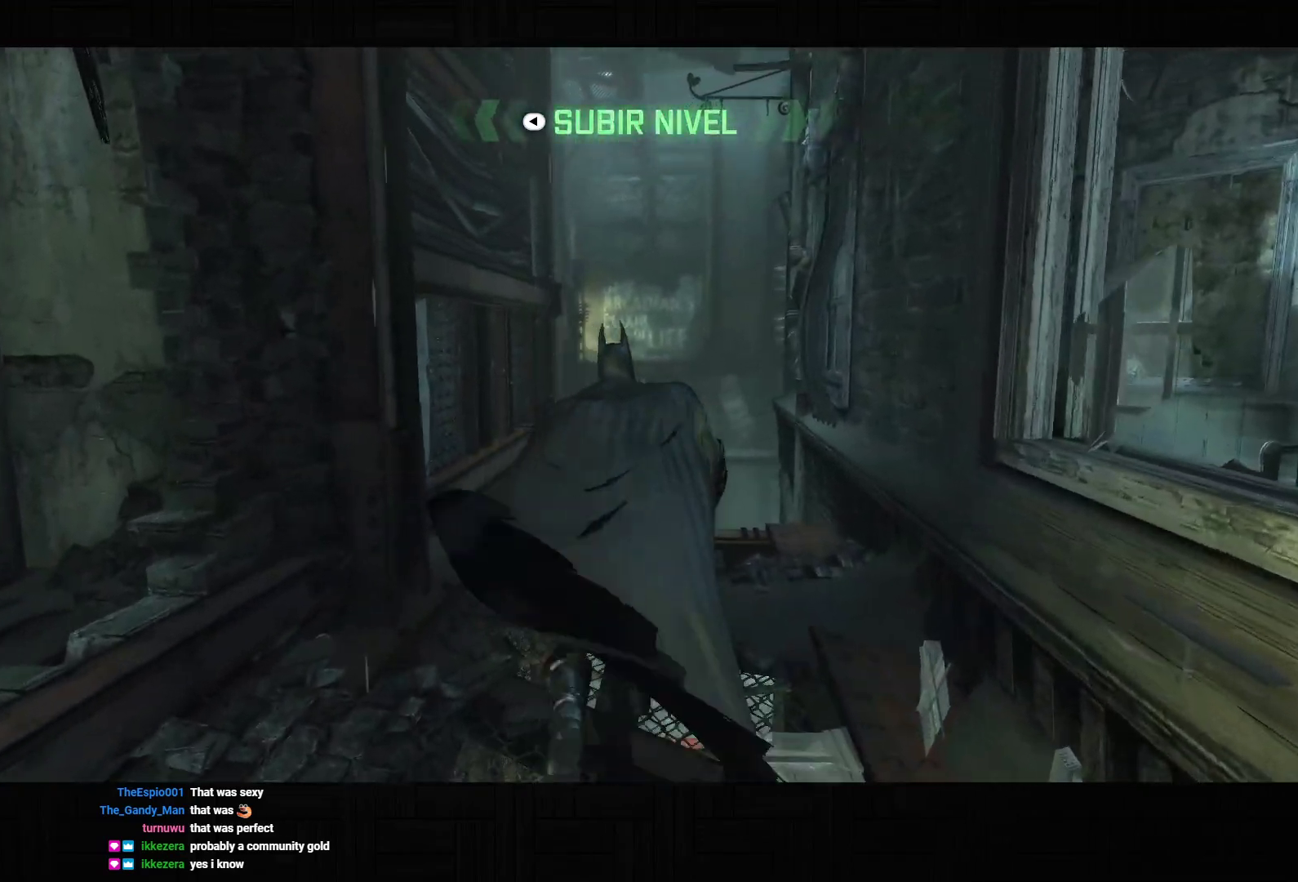
{"dt_ms": 500, "buttons": ["CROSS"], "left_stick": "up", "right_stick": "up-right", "events": [[83, "right_stick", "up-right"]]}
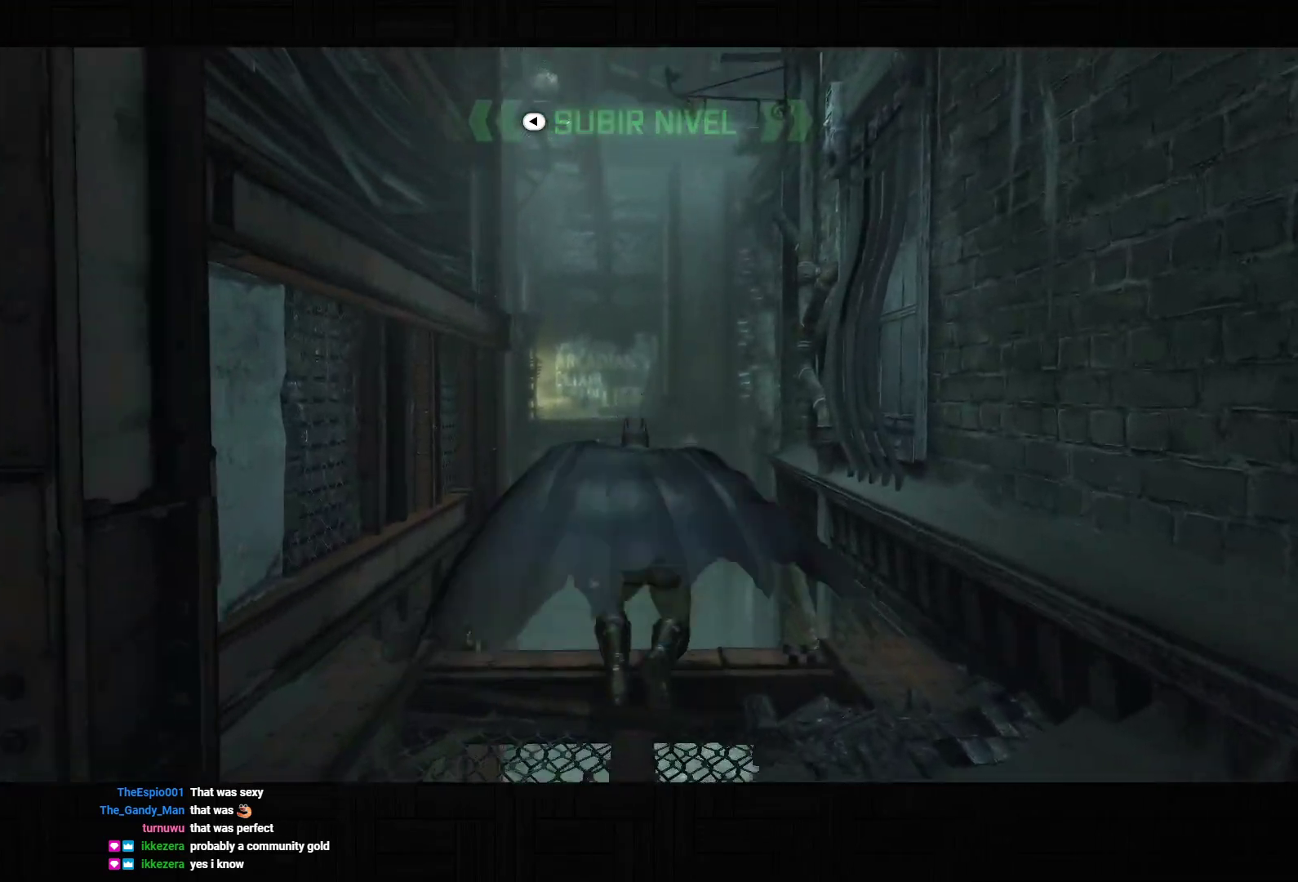
{"dt_ms": 500, "buttons": ["CROSS"], "left_stick": "up", "right_stick": "up-right", "events": []}
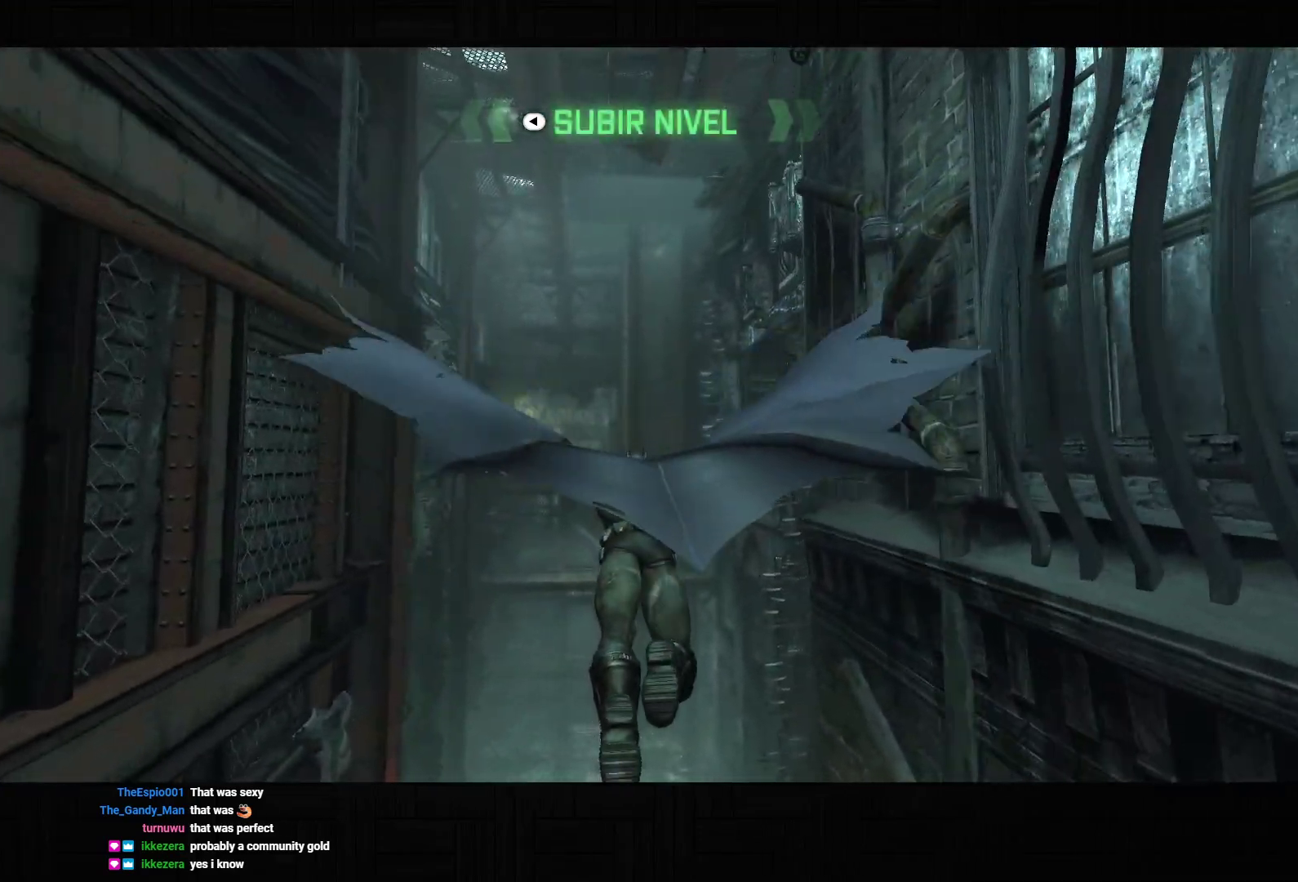
{"dt_ms": 500, "buttons": ["CROSS", "R1"], "left_stick": "center", "right_stick": "up-right", "events": [[350, "left_stick", "center"], [433, "R1", "down"]]}
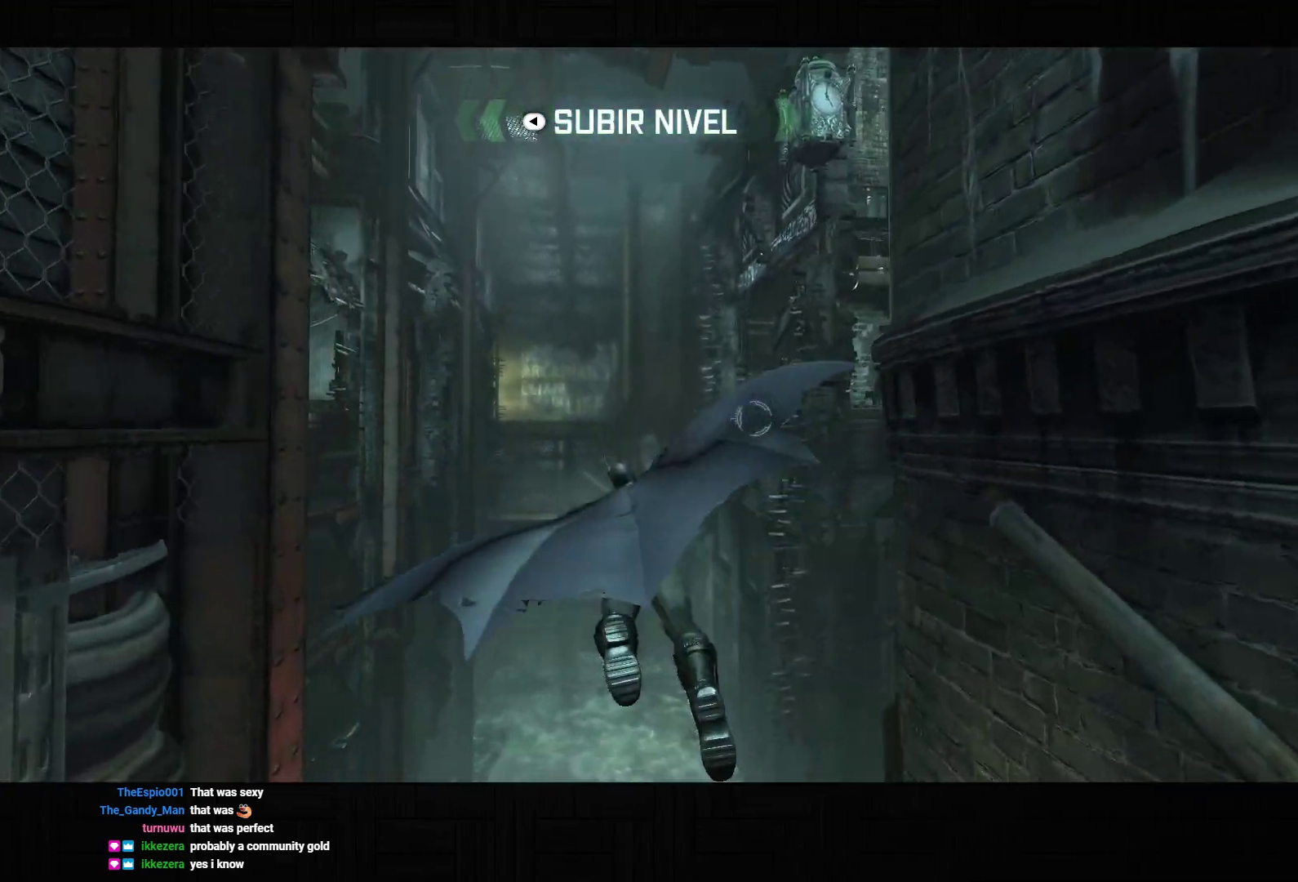
{"dt_ms": 500, "buttons": ["DPAD_RIGHT"], "left_stick": "center", "right_stick": "center", "events": [[50, "right_stick", "center"], [83, "CROSS", "up"], [117, "R1", "up"], [450, "DPAD_RIGHT", "down"]]}
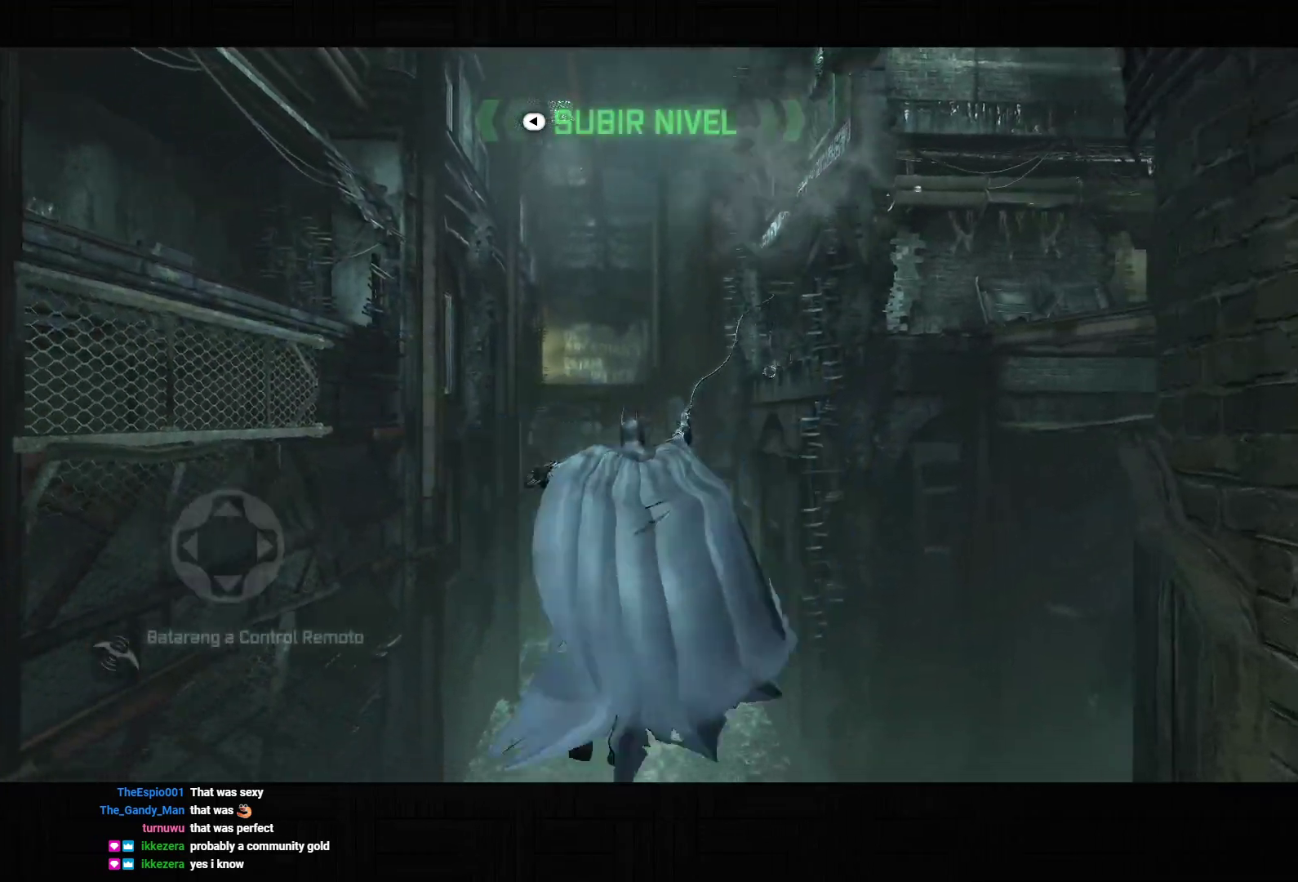
{"dt_ms": 500, "buttons": [], "left_stick": "center", "right_stick": "center", "events": [[67, "DPAD_RIGHT", "up"]]}
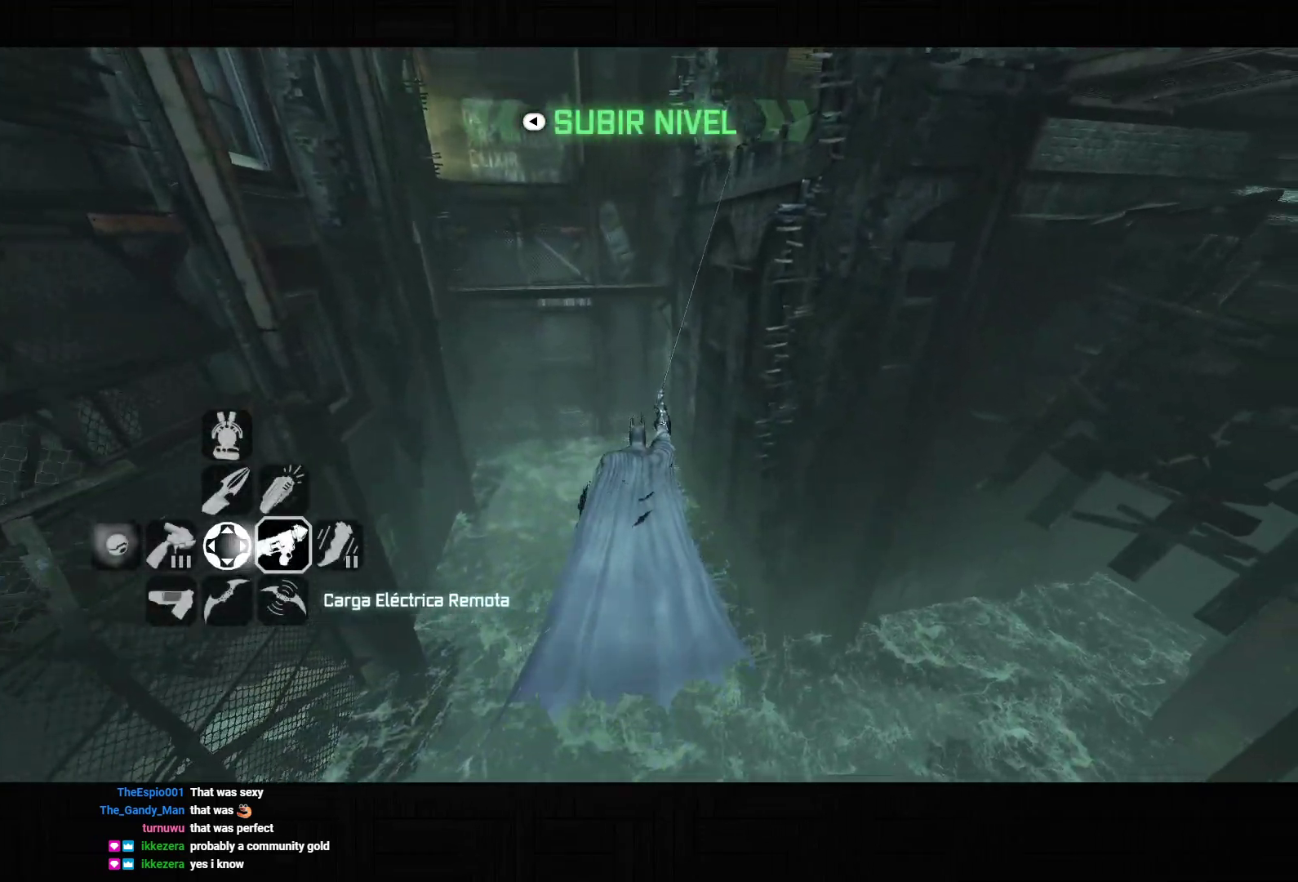
{"dt_ms": 500, "buttons": [], "left_stick": "center", "right_stick": "center", "events": []}
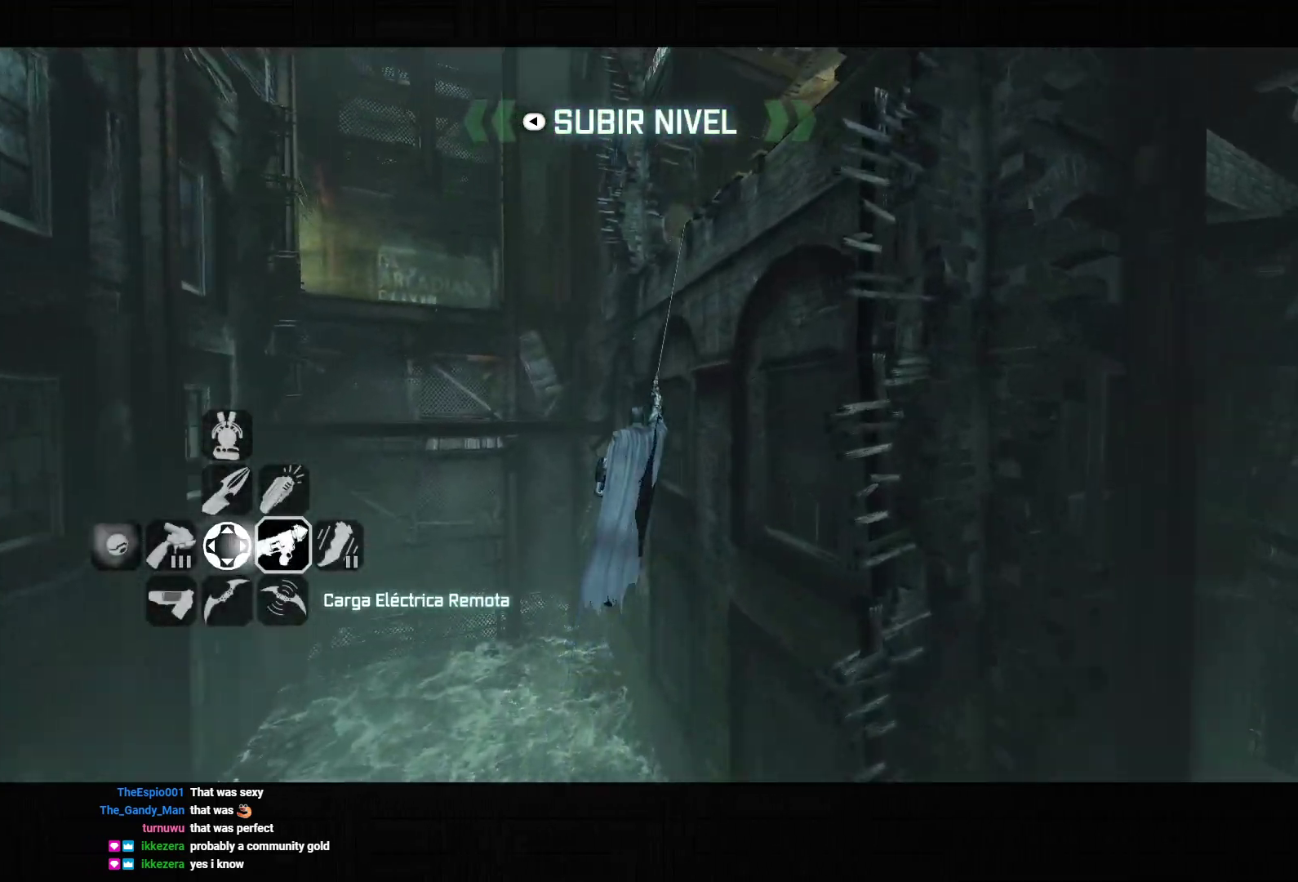
{"dt_ms": 500, "buttons": [], "left_stick": "up-right", "right_stick": "down-right", "events": [[350, "left_stick", "up-right"], [367, "right_stick", "down-right"]]}
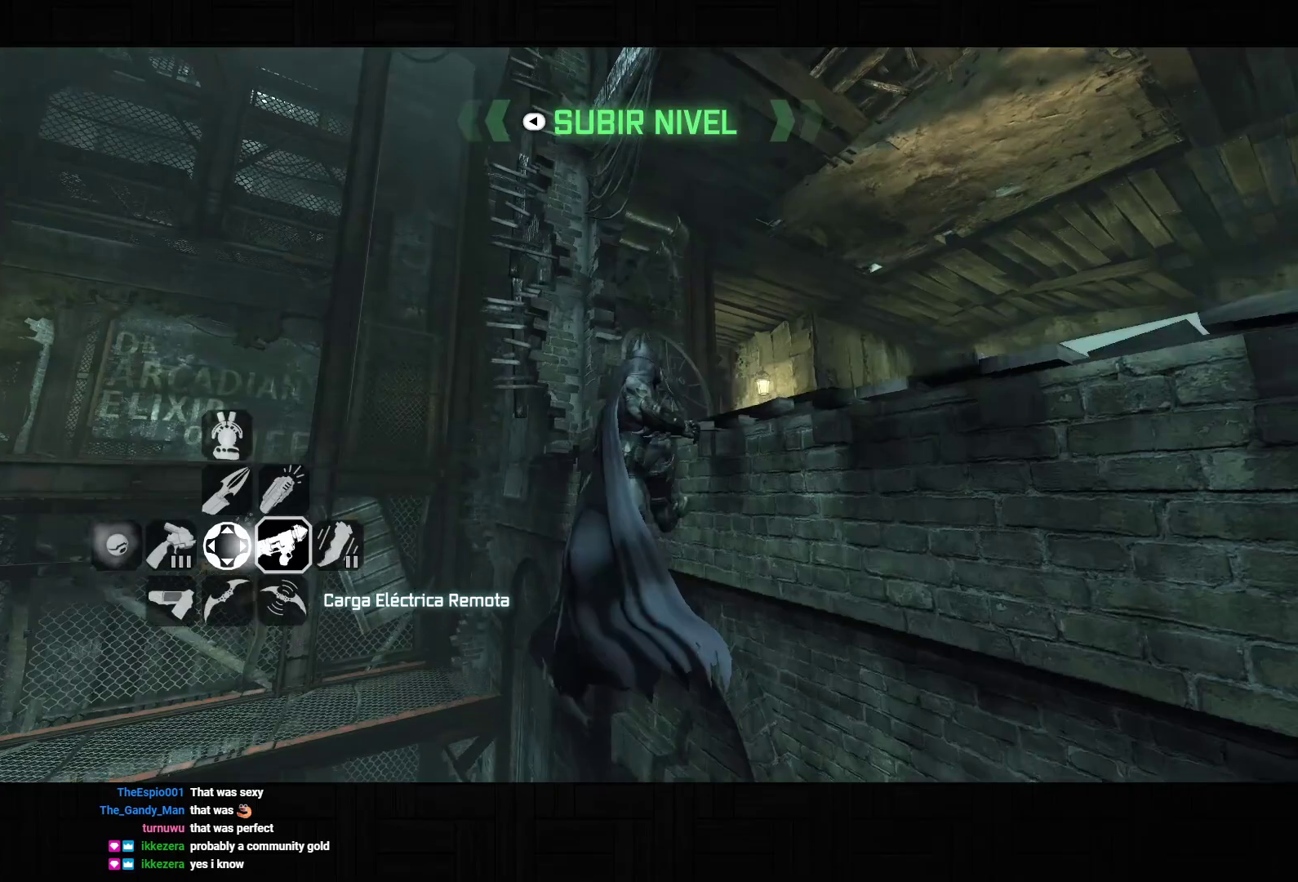
{"dt_ms": 500, "buttons": ["CROSS"], "left_stick": "up-right", "right_stick": "center", "events": [[267, "right_stick", "center"], [367, "CROSS", "down"]]}
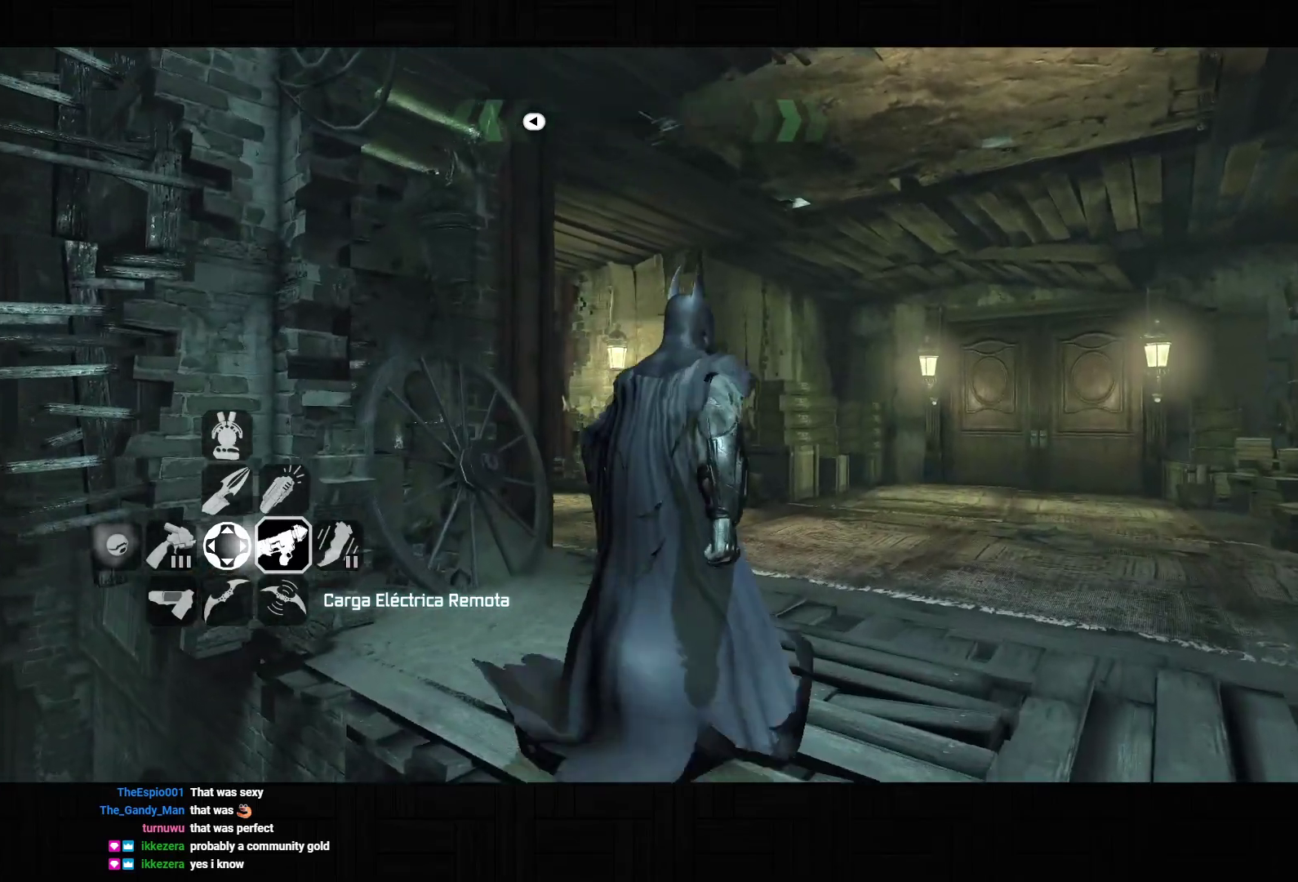
{"dt_ms": 500, "buttons": ["CROSS"], "left_stick": "up-right", "right_stick": "down-right", "events": [[83, "right_stick", "down-right"]]}